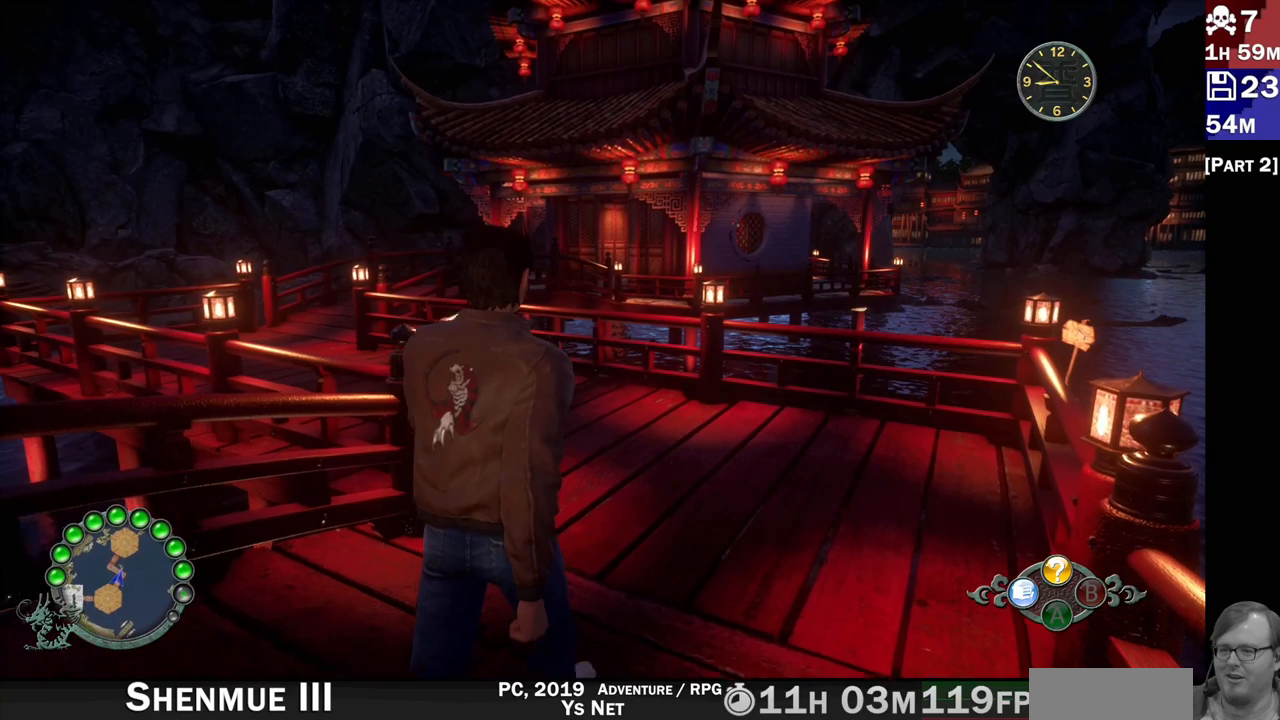
Gameplay with a controller (PlayStation layout); each line is a JSON object with the inputs held at the frame after it. "events" lists button and stick changes between this image and that frame as [ms after this image, input, new state], when the widget could be followed in between. Not read: L3 R3.
{"buttons": [], "left_stick": "center", "right_stick": "center", "events": [[133, "right_stick", "up"], [233, "left_stick", "center"], [317, "right_stick", "center"]]}
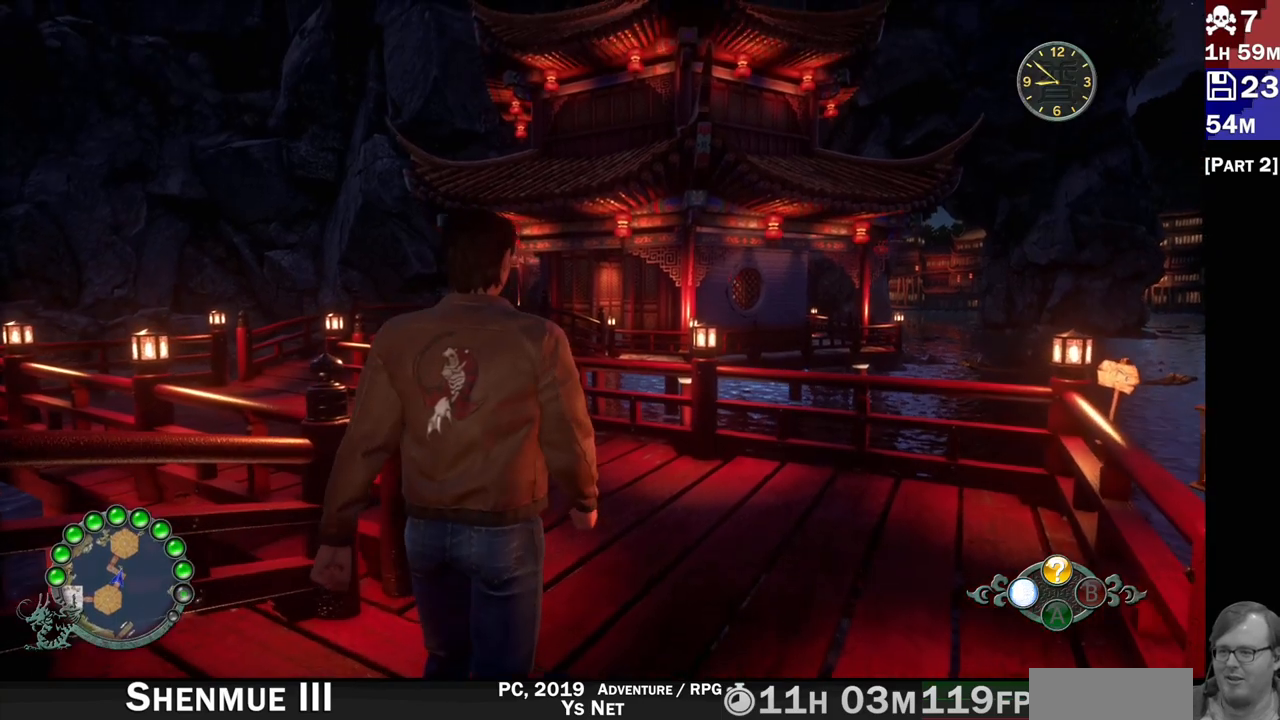
{"buttons": [], "left_stick": "up", "right_stick": "center", "events": [[83, "left_stick", "up"], [83, "right_stick", "down"], [283, "right_stick", "center"]]}
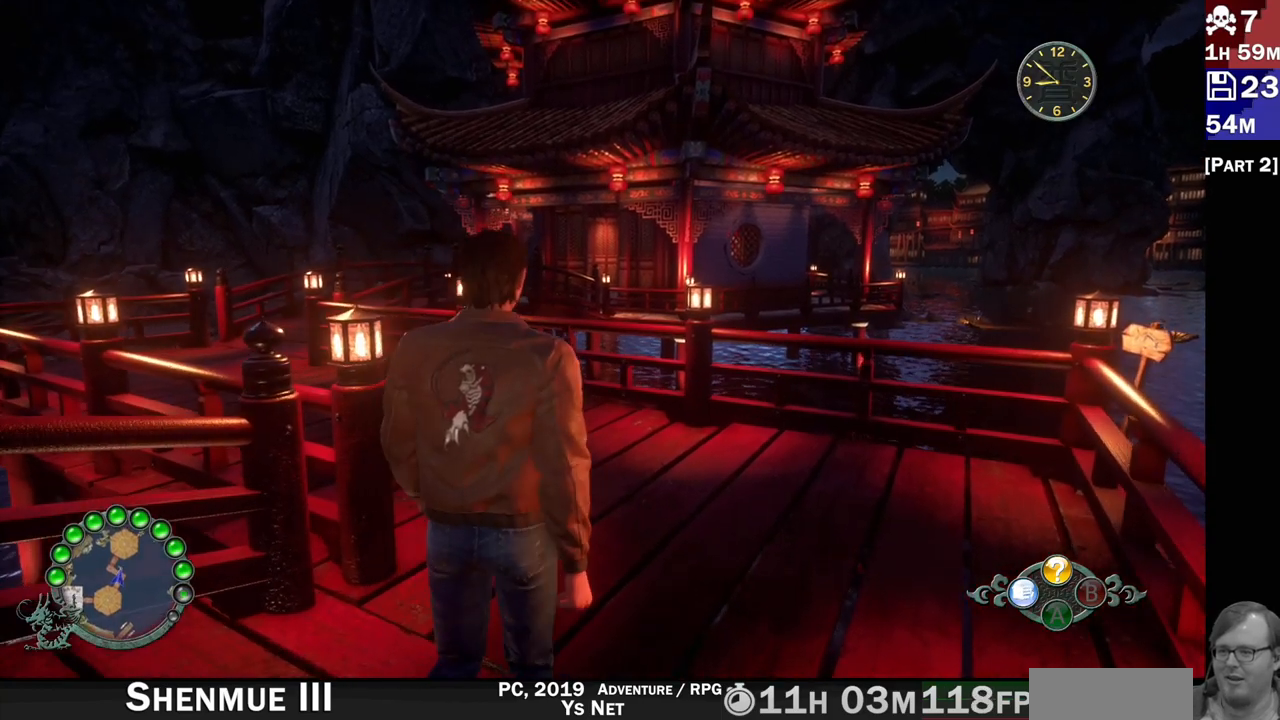
{"buttons": [], "left_stick": "up", "right_stick": "center", "events": []}
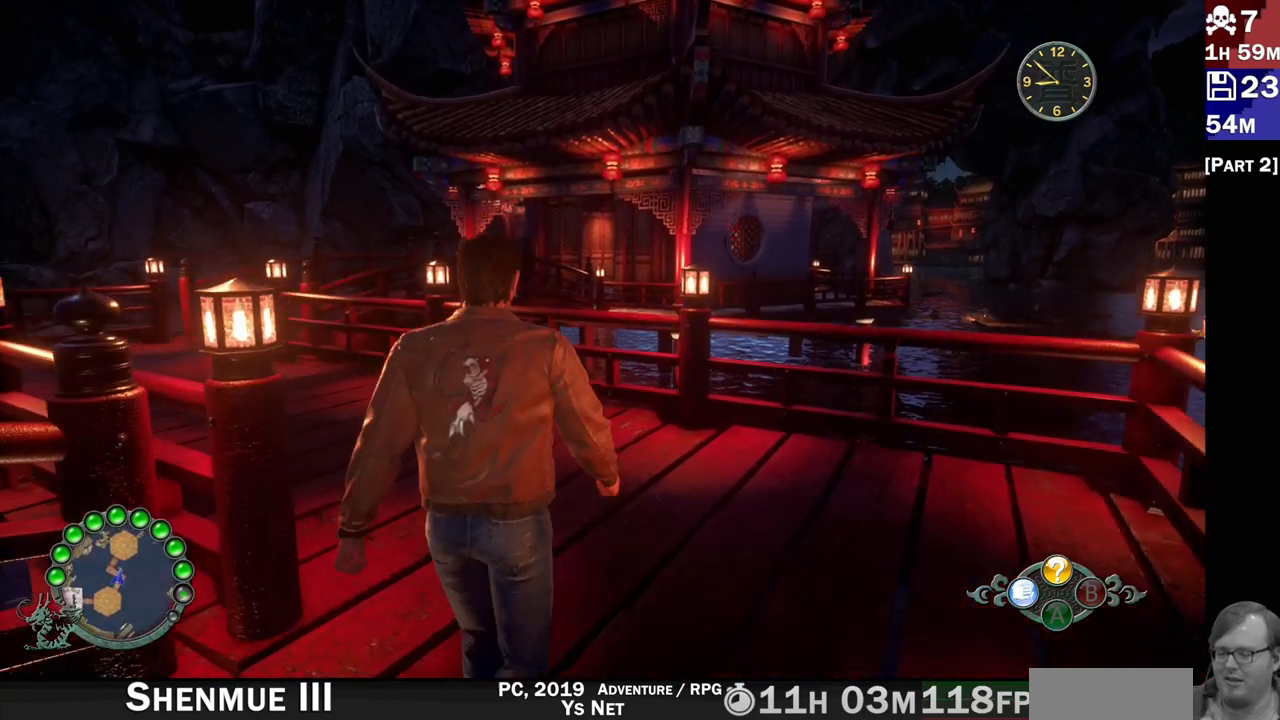
{"buttons": [], "left_stick": "up", "right_stick": "left", "events": [[200, "right_stick", "right"], [317, "right_stick", "center"], [383, "right_stick", "left"]]}
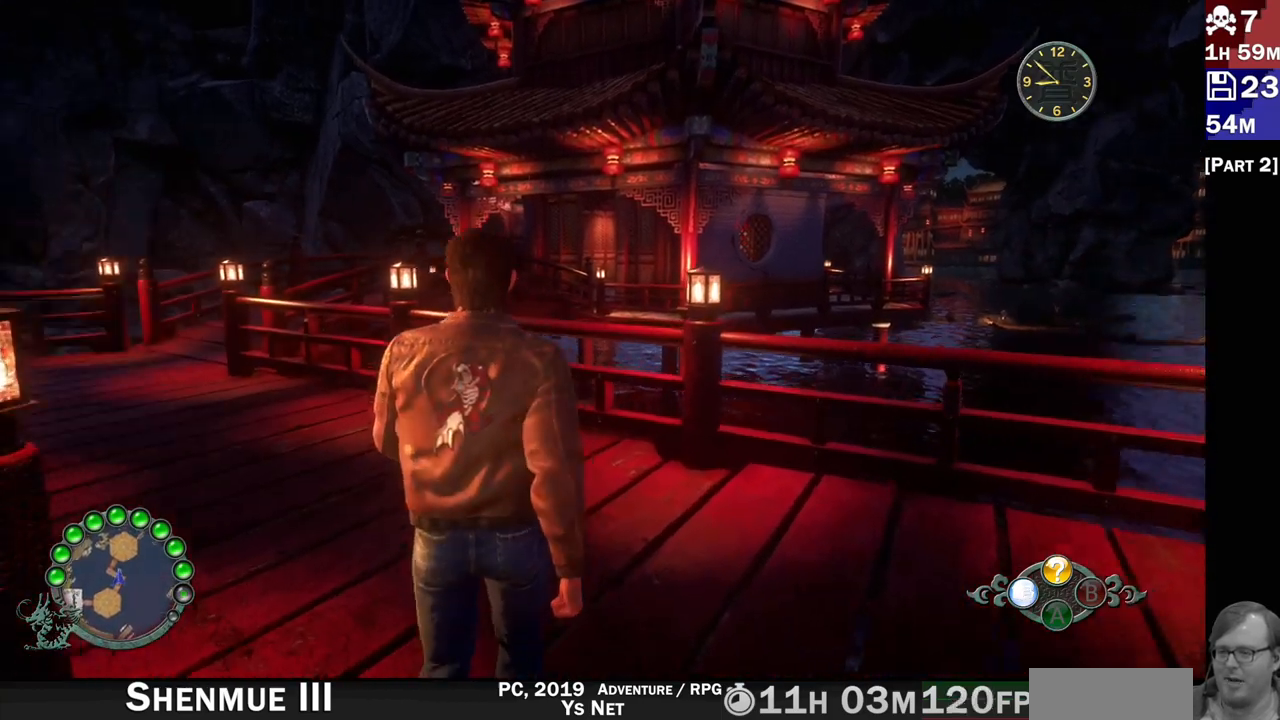
{"buttons": [], "left_stick": "up", "right_stick": "left", "events": []}
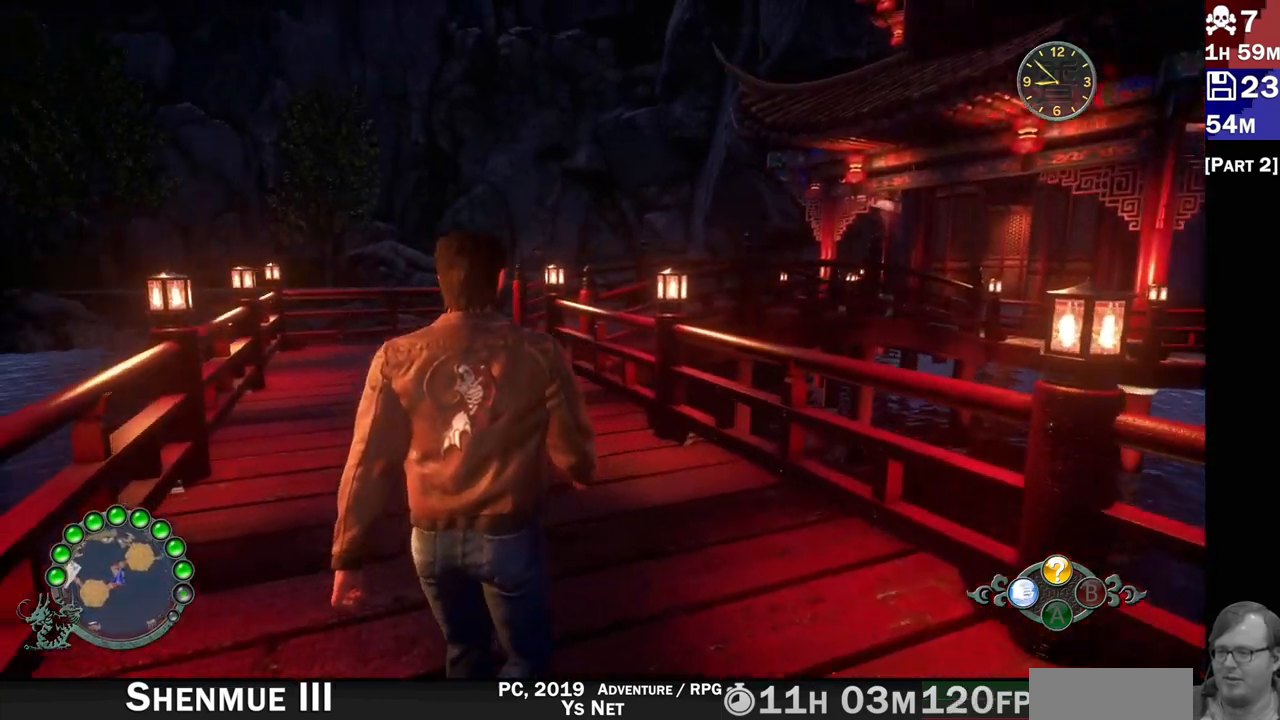
{"buttons": ["R2"], "left_stick": "up-left", "right_stick": "right", "events": [[50, "right_stick", "center"], [133, "R2", "down"], [333, "left_stick", "up-left"], [367, "right_stick", "right"]]}
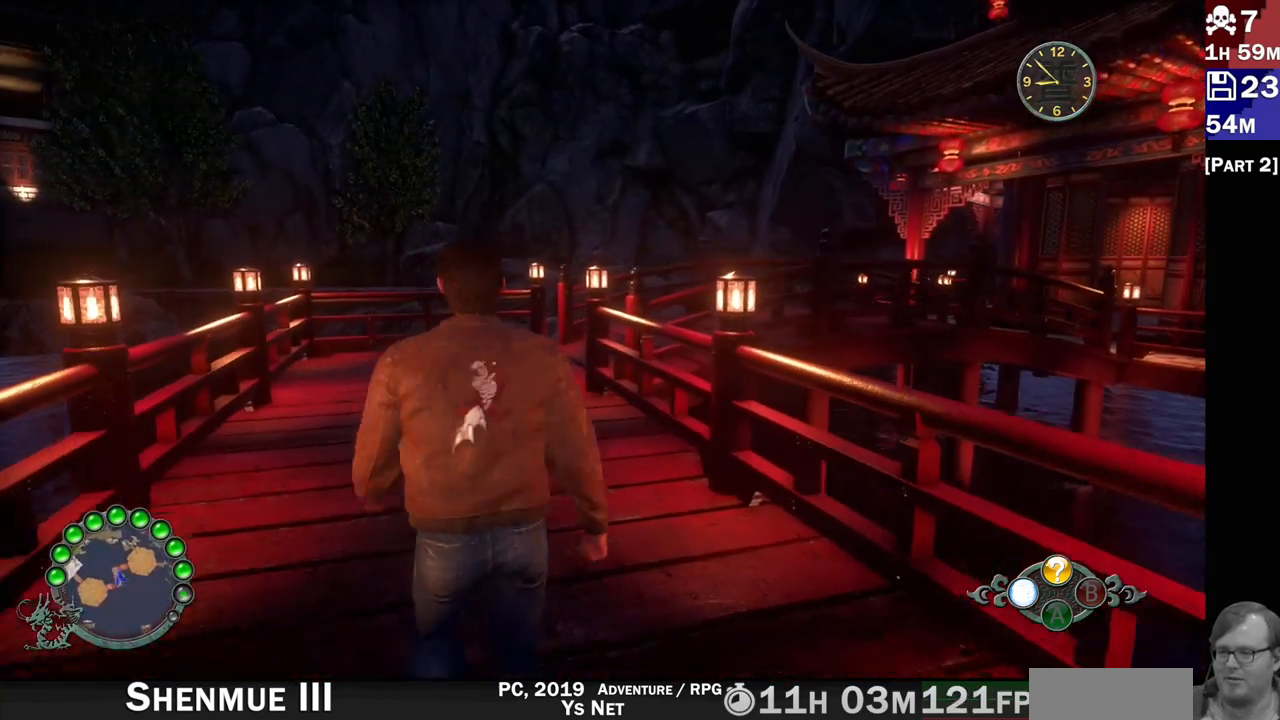
{"buttons": ["R2"], "left_stick": "up-left", "right_stick": "right"}
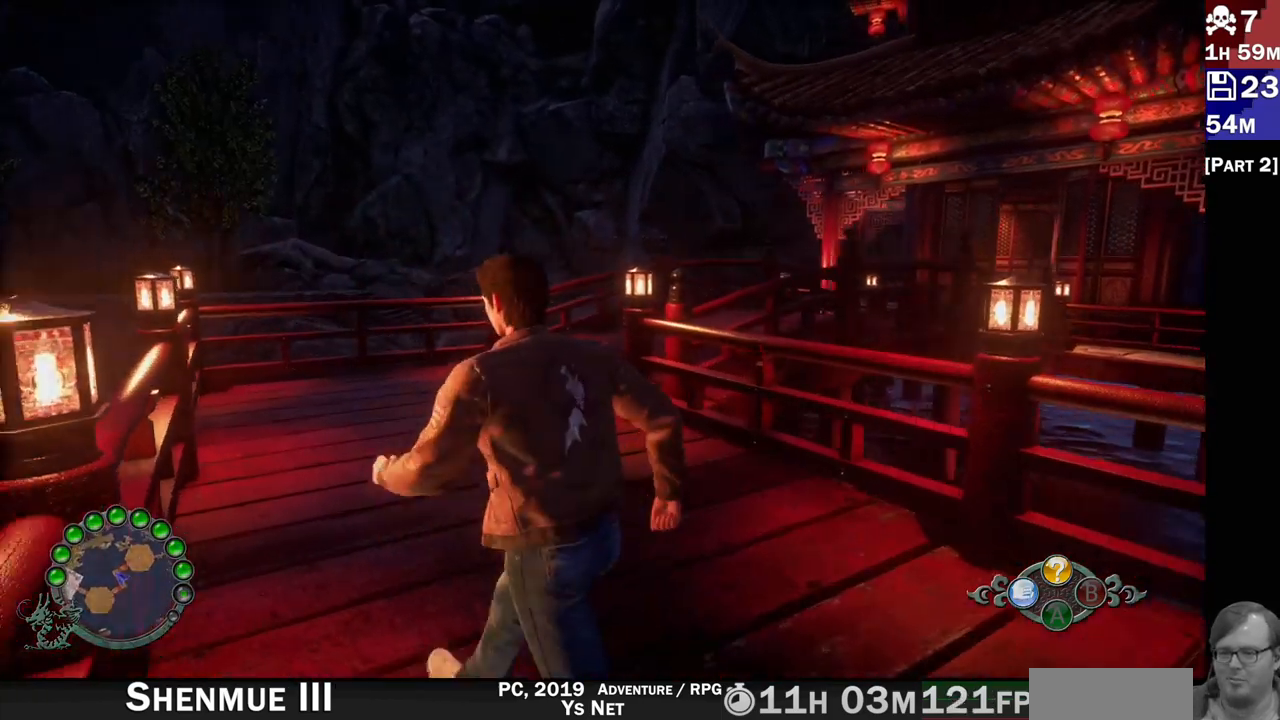
{"buttons": [], "left_stick": "center", "right_stick": "center", "events": [[400, "left_stick", "center"], [433, "R2", "up"], [467, "right_stick", "center"]]}
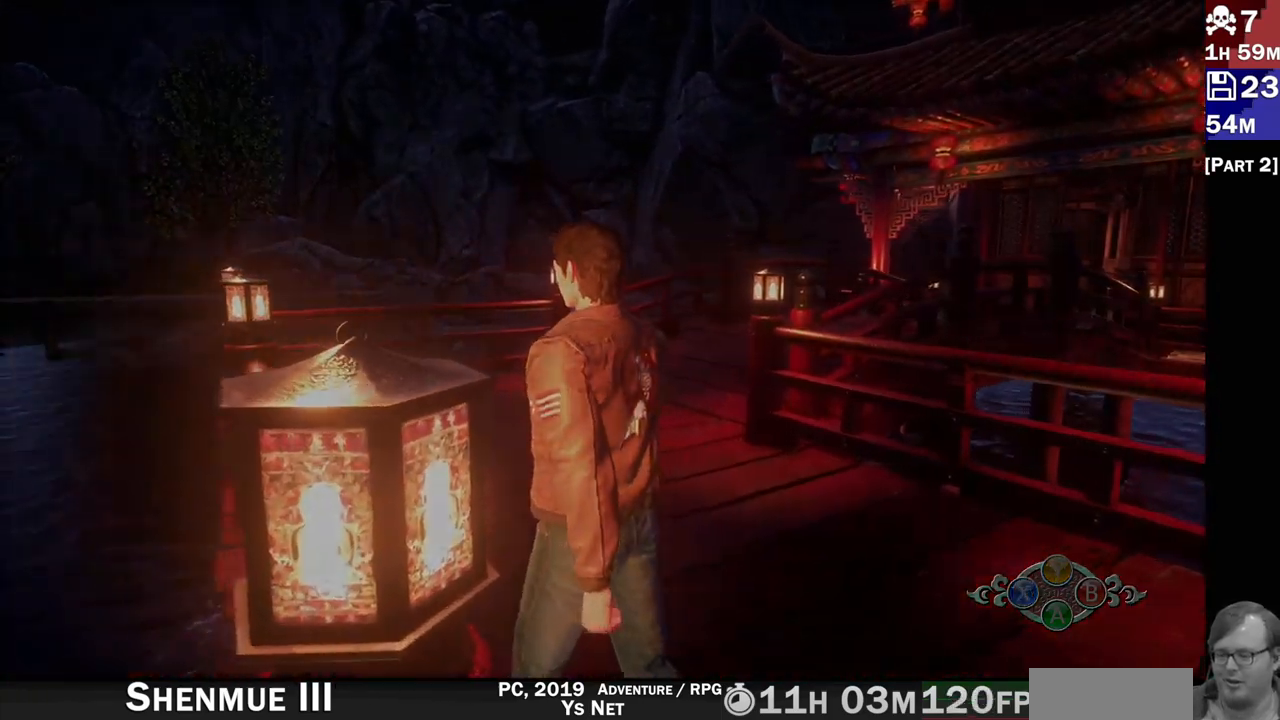
{"buttons": [], "left_stick": "up", "right_stick": "center", "events": [[150, "left_stick", "up"]]}
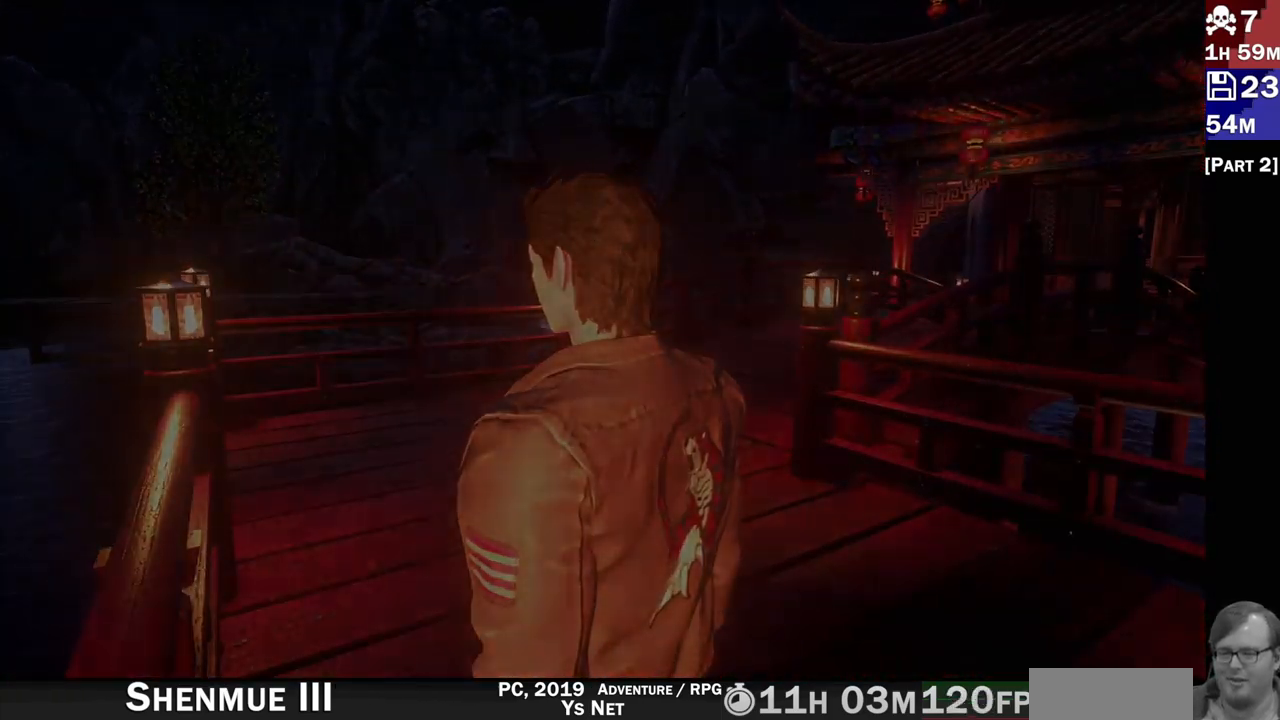
{"buttons": [], "left_stick": "center", "right_stick": "center", "events": [[117, "left_stick", "center"]]}